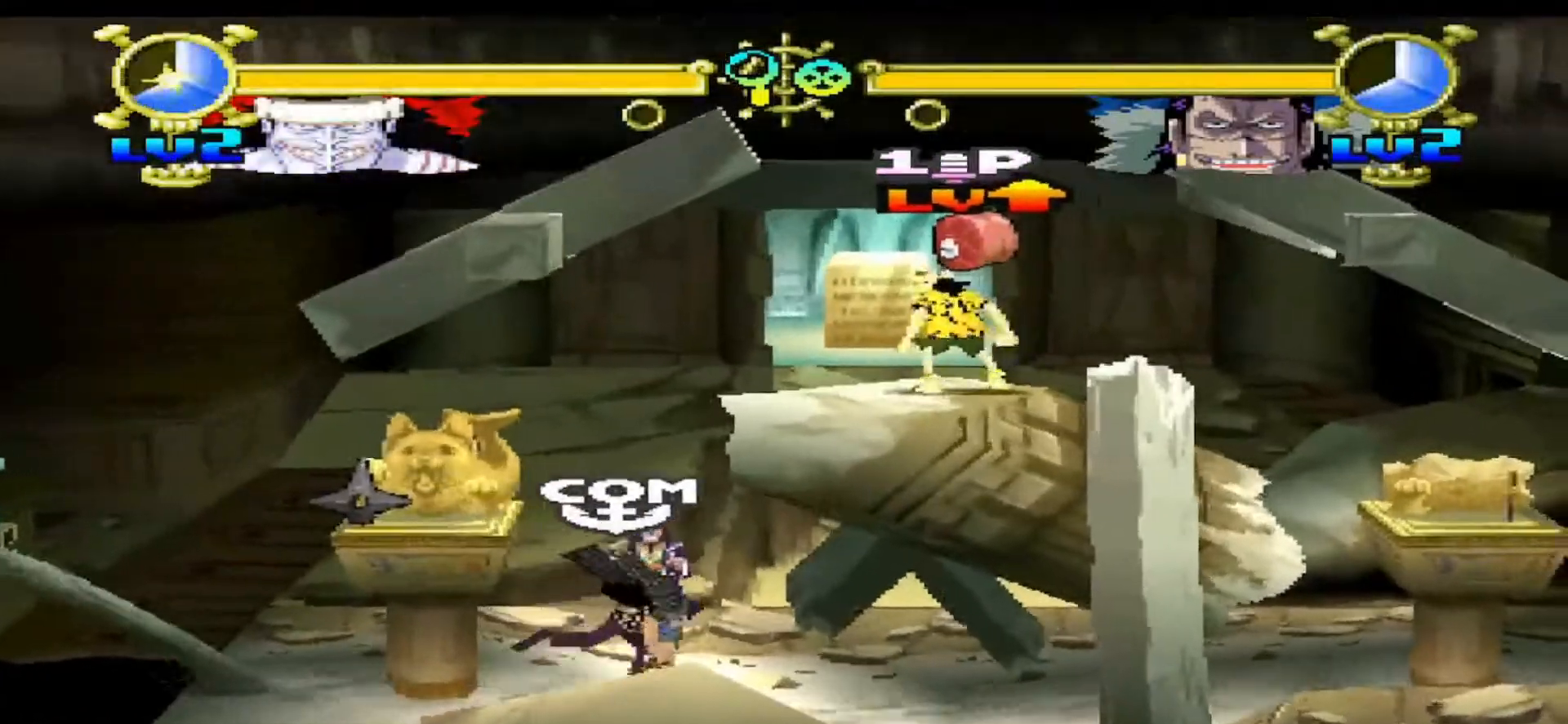
Gameplay with a controller (Xbox layout); each line is a JSON object with the inputs held at the frame after it. "events" lists button and stick changes between this image and that frame as [ms after this image, input, new state], when the widget could be followed in between. Not read: left_stick right_stick.
{"buttons": ["B", "DPAD_DOWN", "DPAD_LEFT"], "events": [[133, "DPAD_LEFT", "down"], [267, "DPAD_DOWN", "down"], [400, "B", "down"]]}
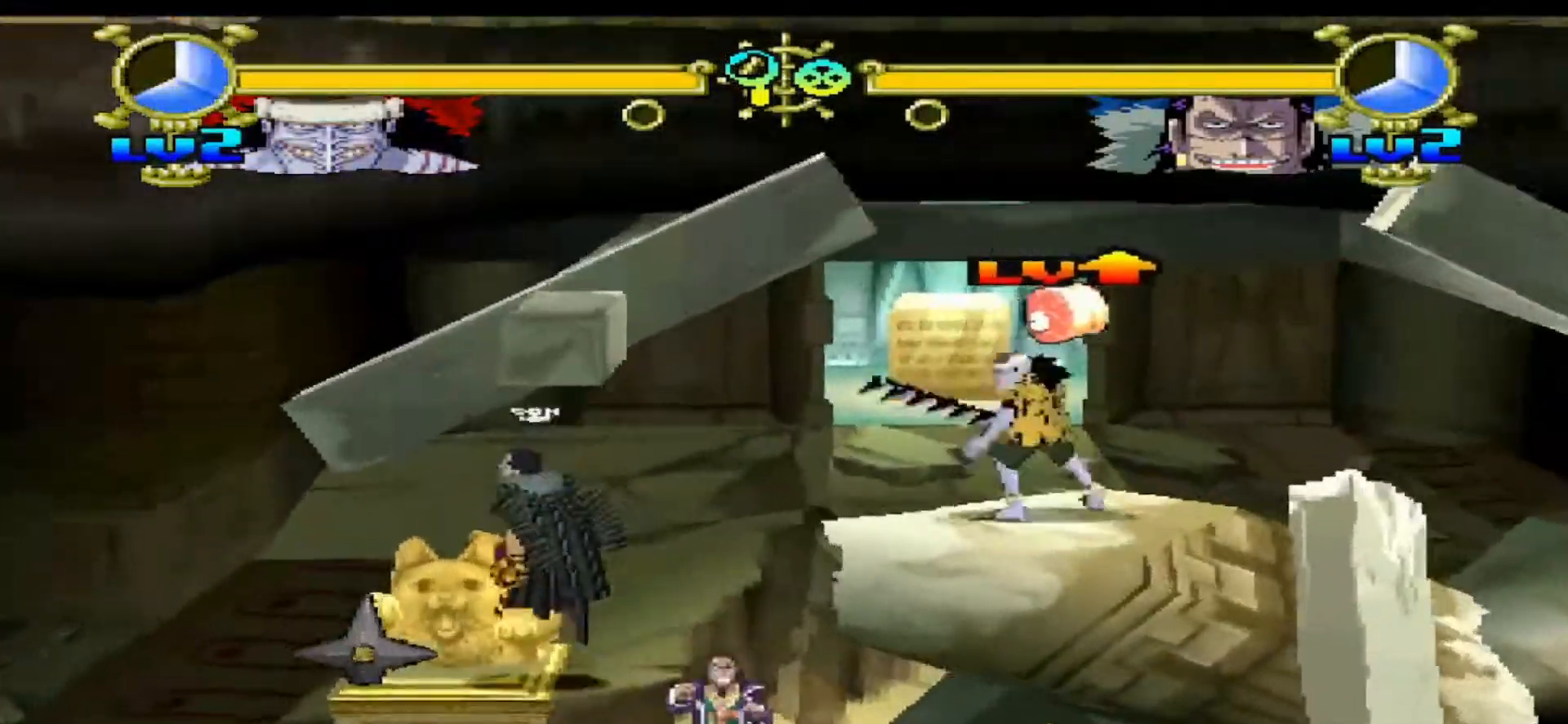
{"buttons": [], "events": [[167, "B", "up"], [367, "DPAD_DOWN", "up"], [367, "DPAD_LEFT", "up"]]}
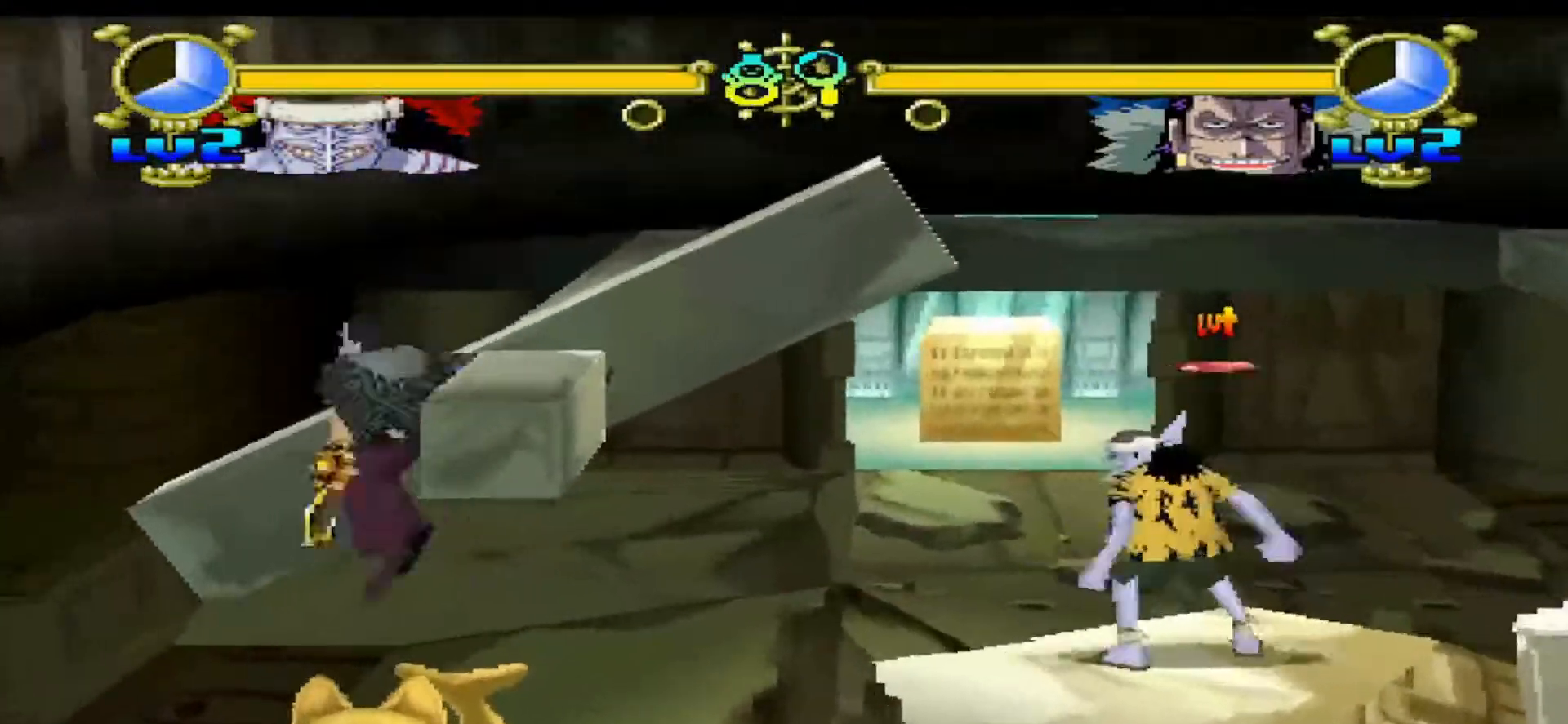
{"buttons": ["DPAD_RIGHT"], "events": [[100, "DPAD_RIGHT", "down"], [300, "Y", "down"], [400, "Y", "up"]]}
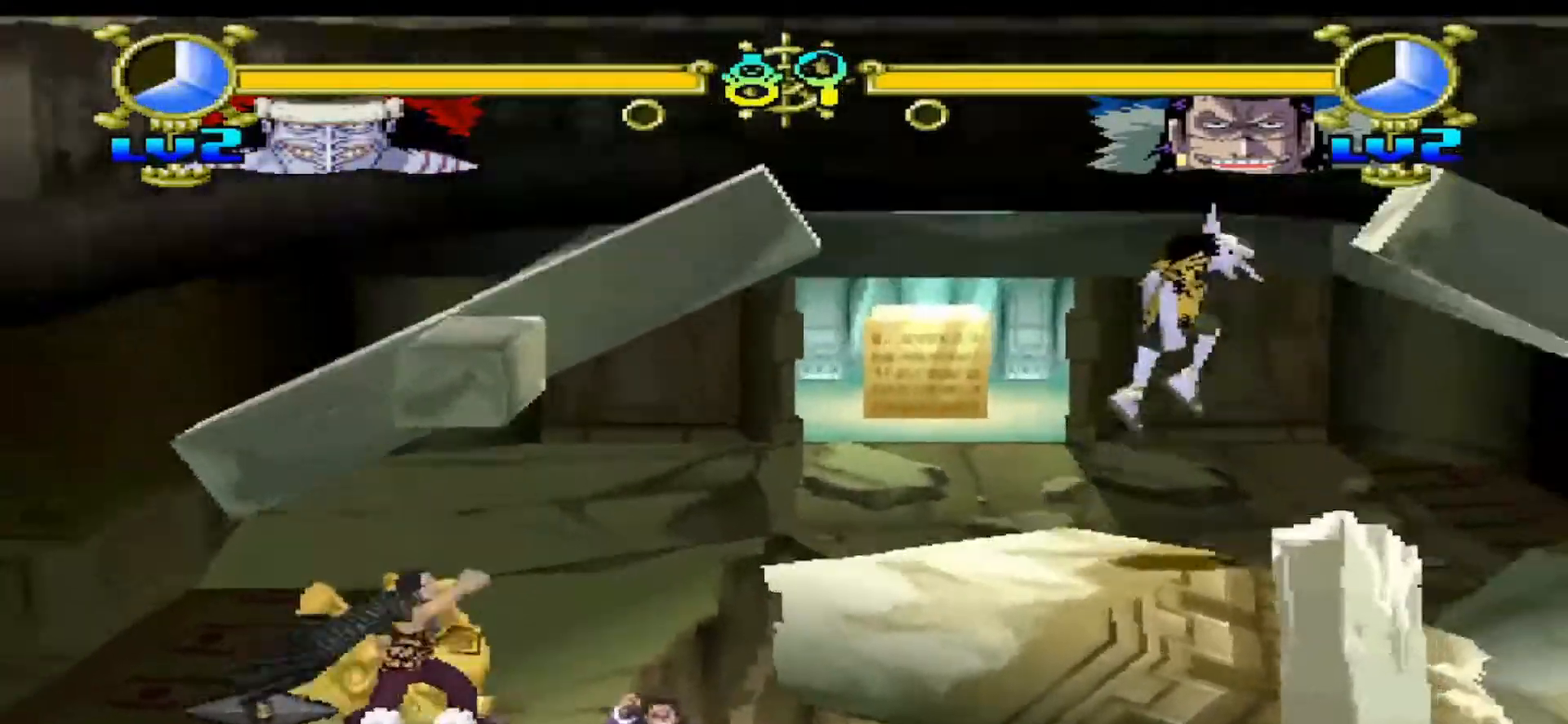
{"buttons": ["DPAD_LEFT"], "events": [[167, "DPAD_RIGHT", "up"], [267, "DPAD_LEFT", "down"]]}
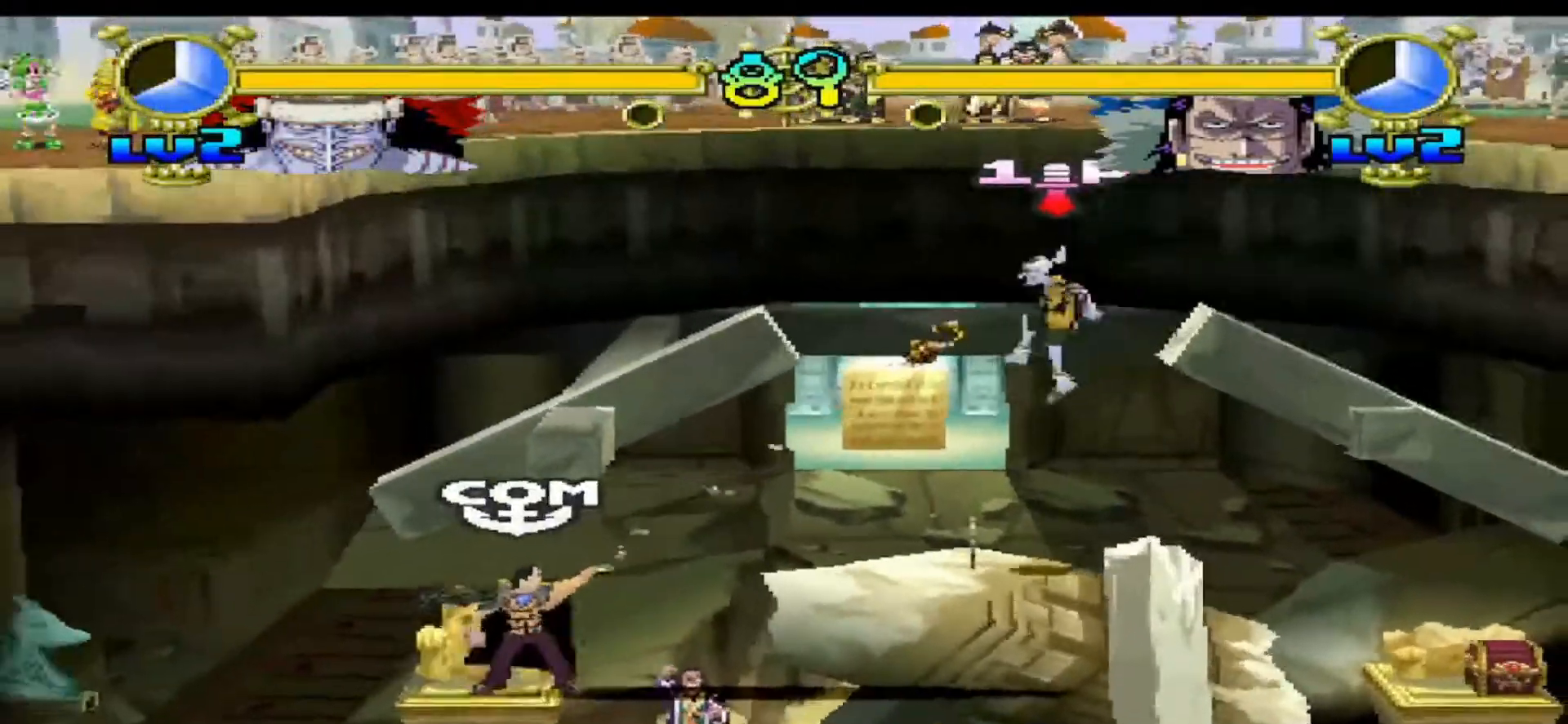
{"buttons": [], "events": [[33, "DPAD_LEFT", "up"], [100, "Y", "down"], [367, "Y", "up"]]}
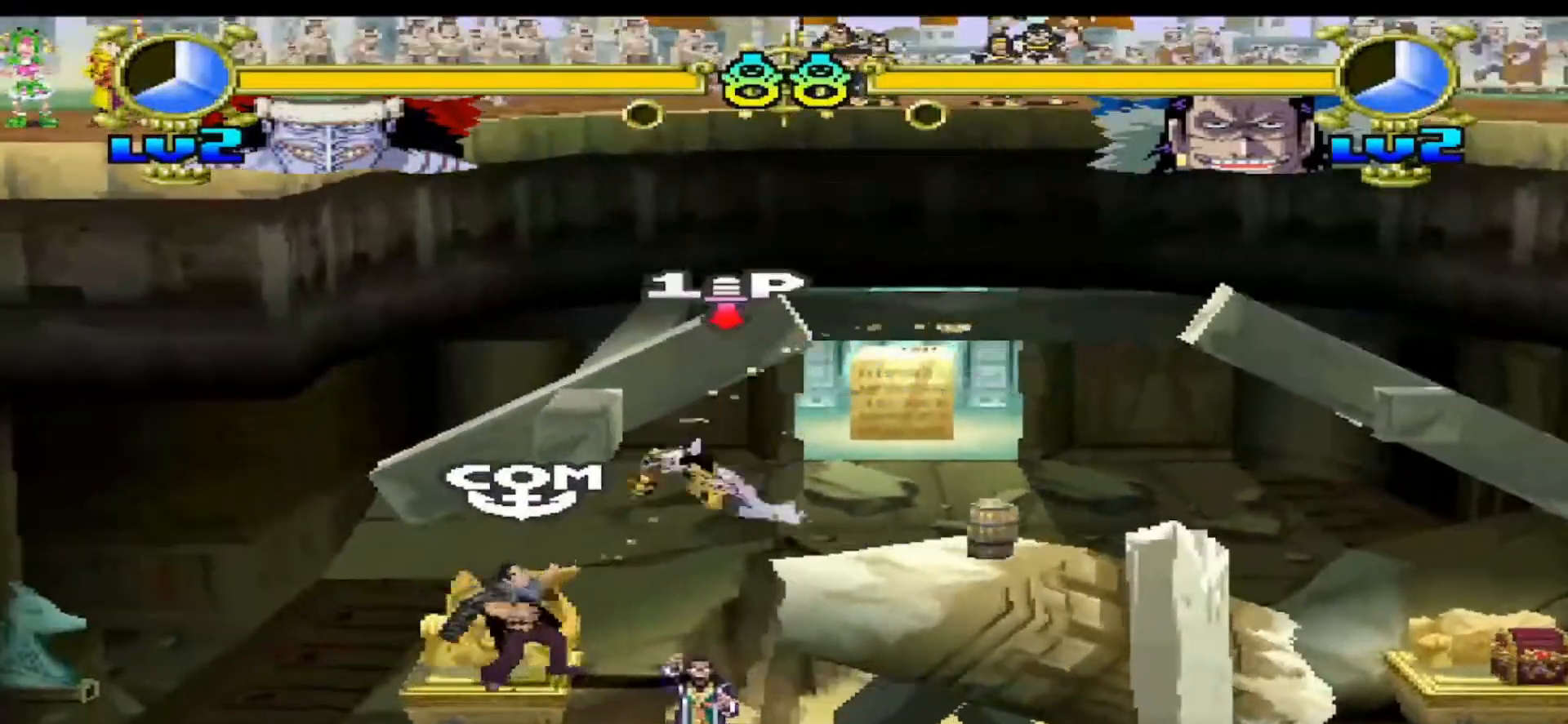
{"buttons": ["A"], "events": [[500, "A", "down"]]}
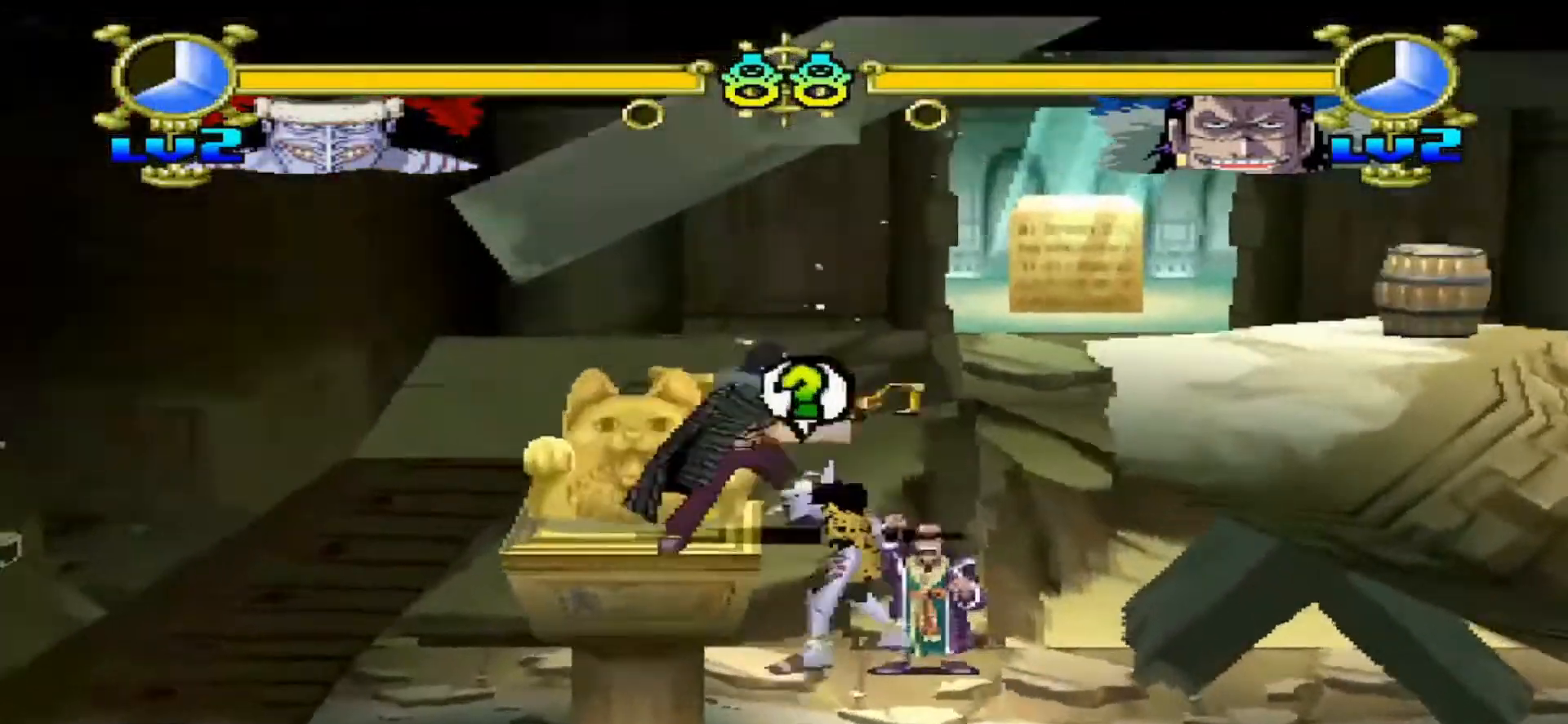
{"buttons": ["A"], "events": []}
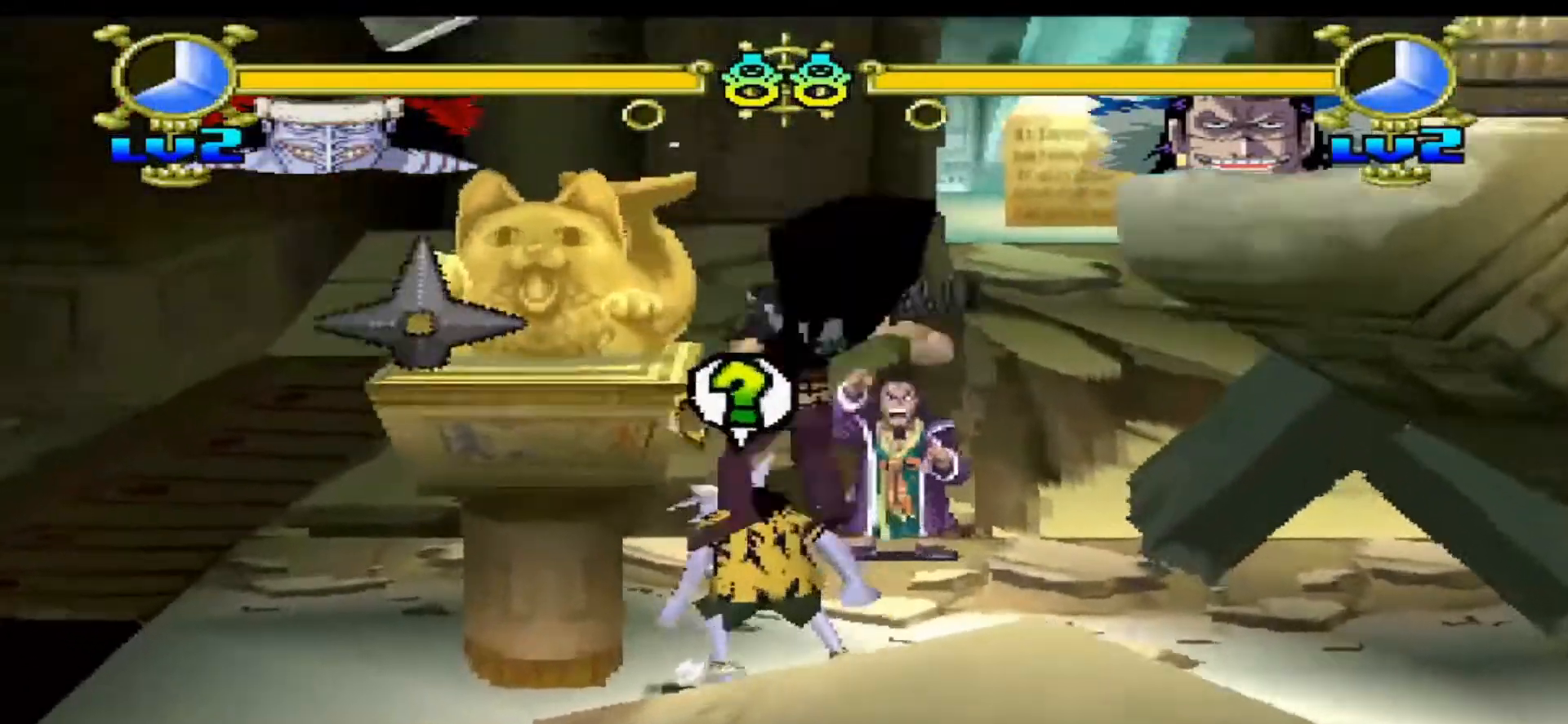
{"buttons": ["A"], "events": [[33, "A", "up"], [133, "DPAD_UP", "down"], [200, "DPAD_UP", "up"], [300, "A", "down"]]}
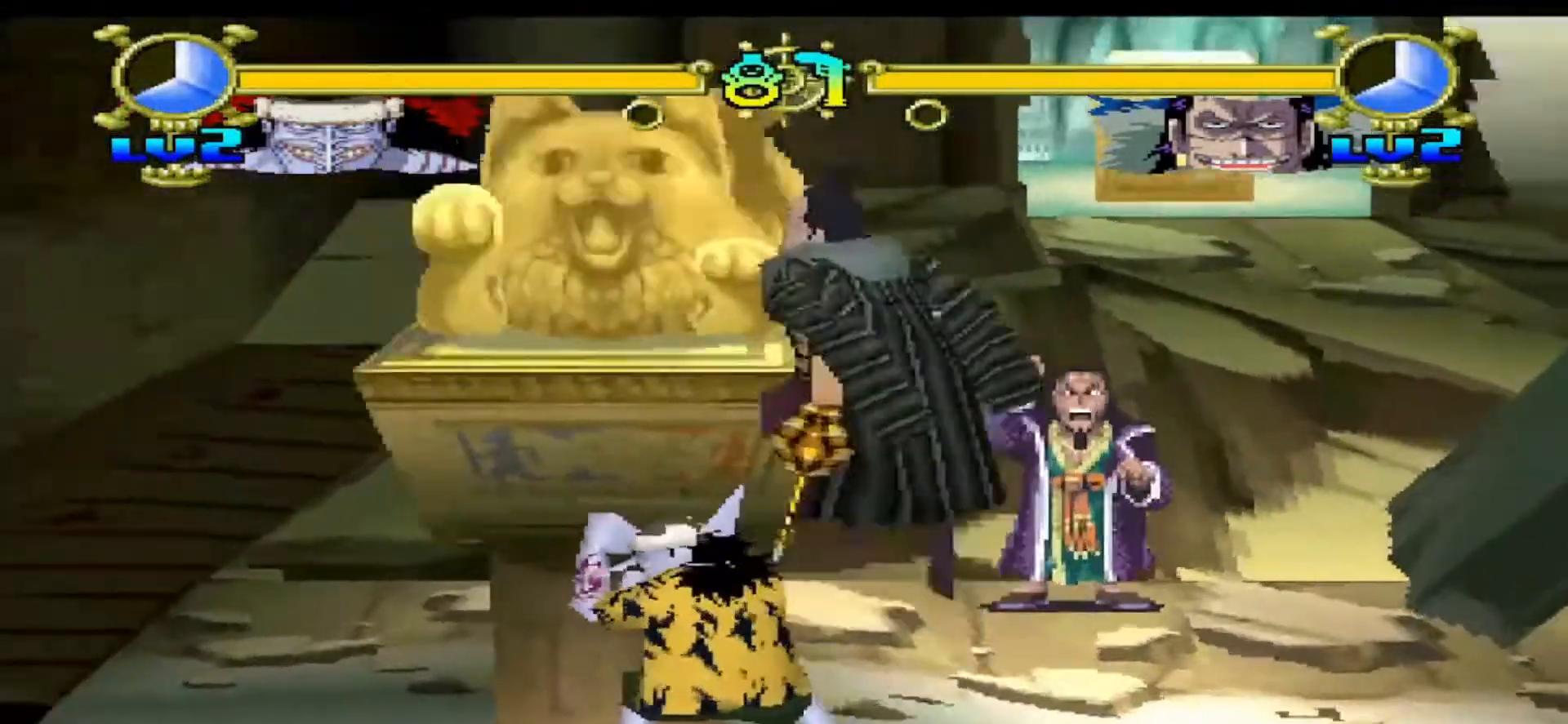
{"buttons": ["A"], "events": []}
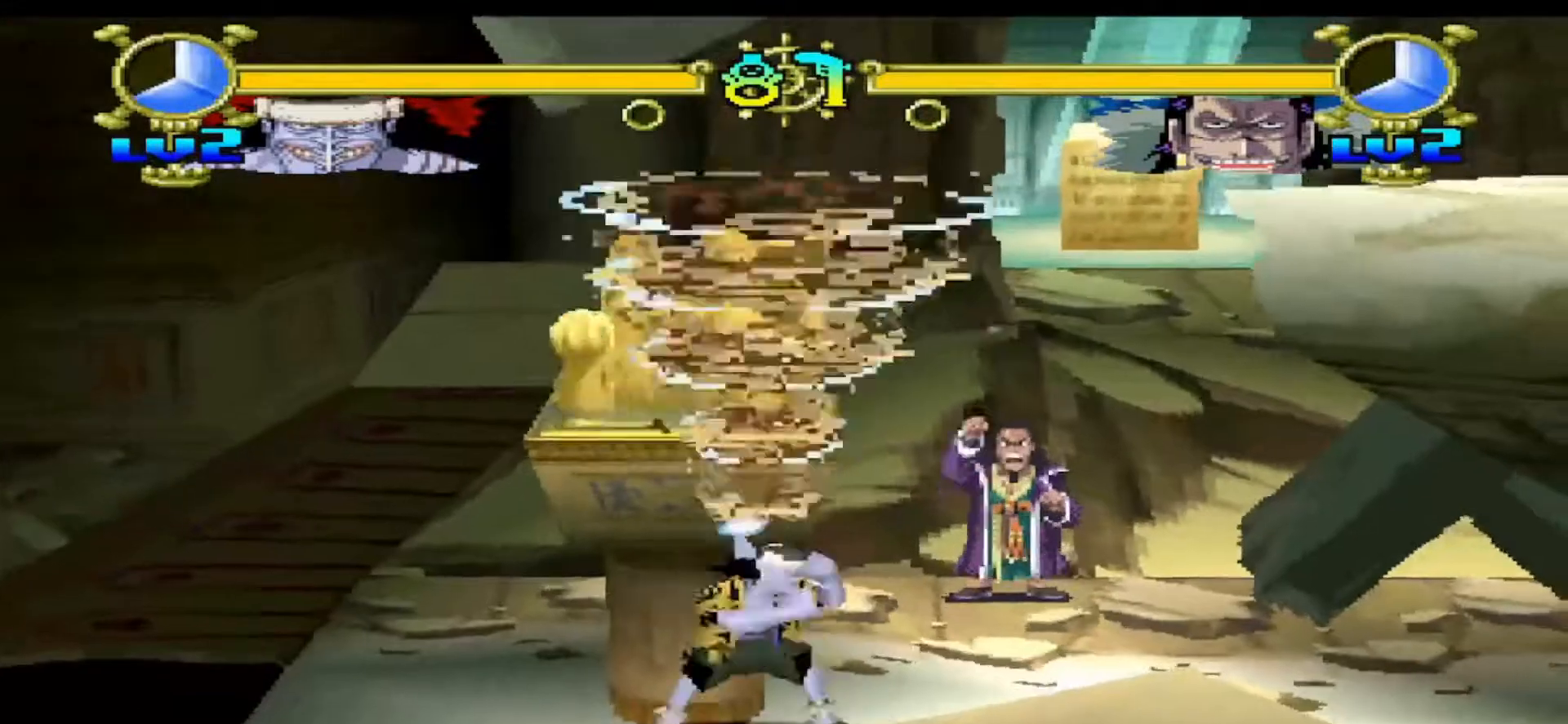
{"buttons": ["DPAD_UP"], "events": [[233, "A", "up"], [233, "DPAD_UP", "down"]]}
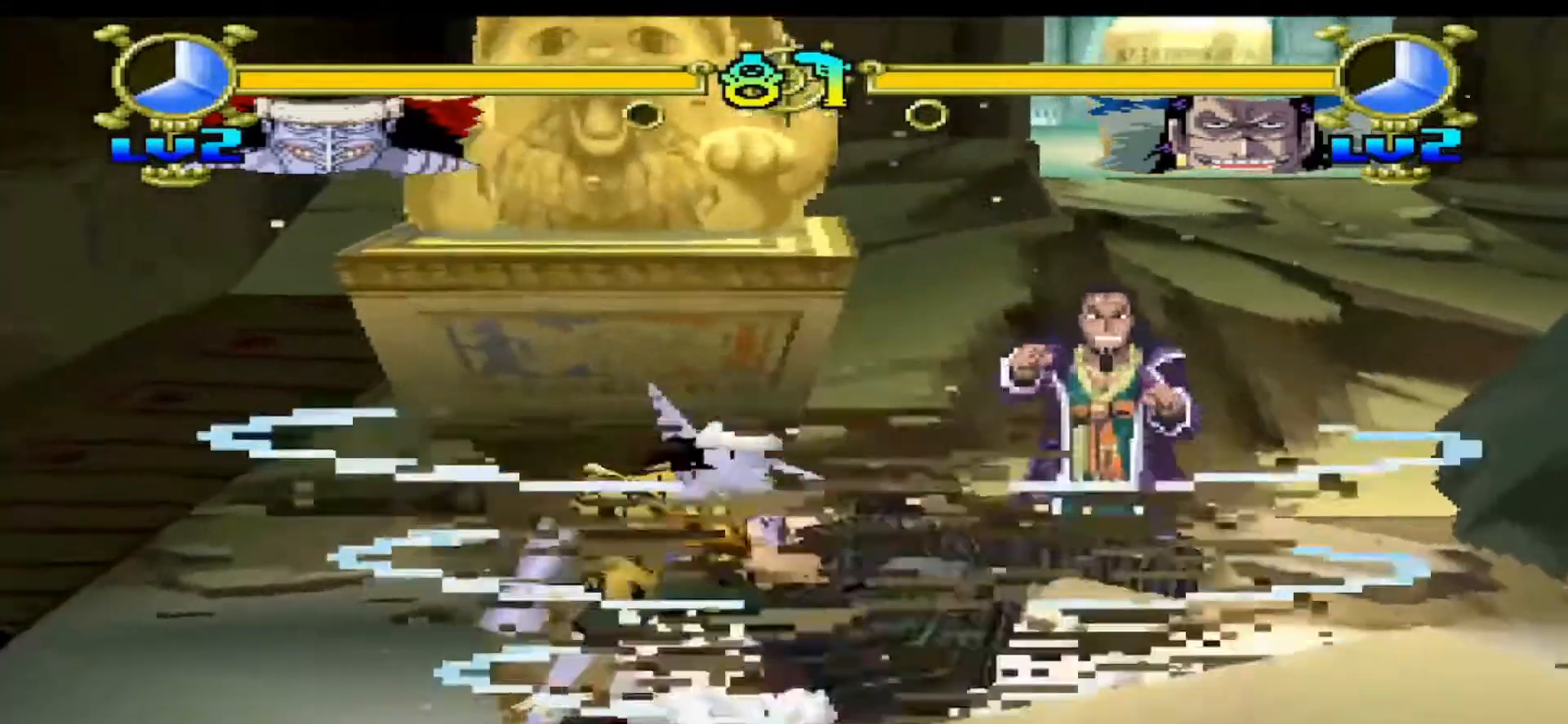
{"buttons": ["A", "DPAD_UP"], "events": [[33, "B", "down"], [167, "B", "up"], [233, "B", "down"], [333, "B", "up"], [400, "B", "down"], [500, "A", "down"], [500, "B", "up"]]}
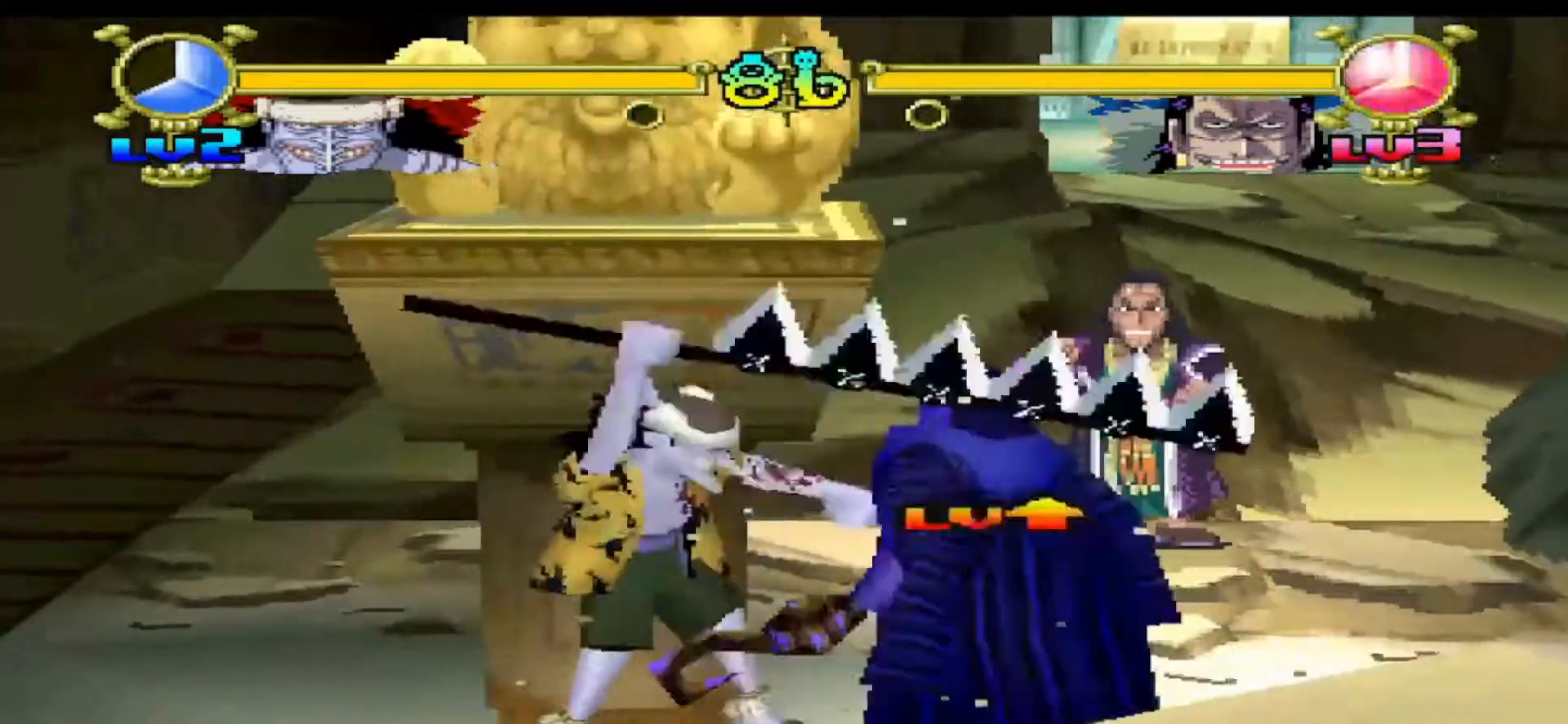
{"buttons": ["B", "DPAD_UP"], "events": [[67, "A", "up"], [67, "B", "down"], [200, "B", "up"], [267, "B", "down"], [367, "B", "up"], [433, "B", "down"]]}
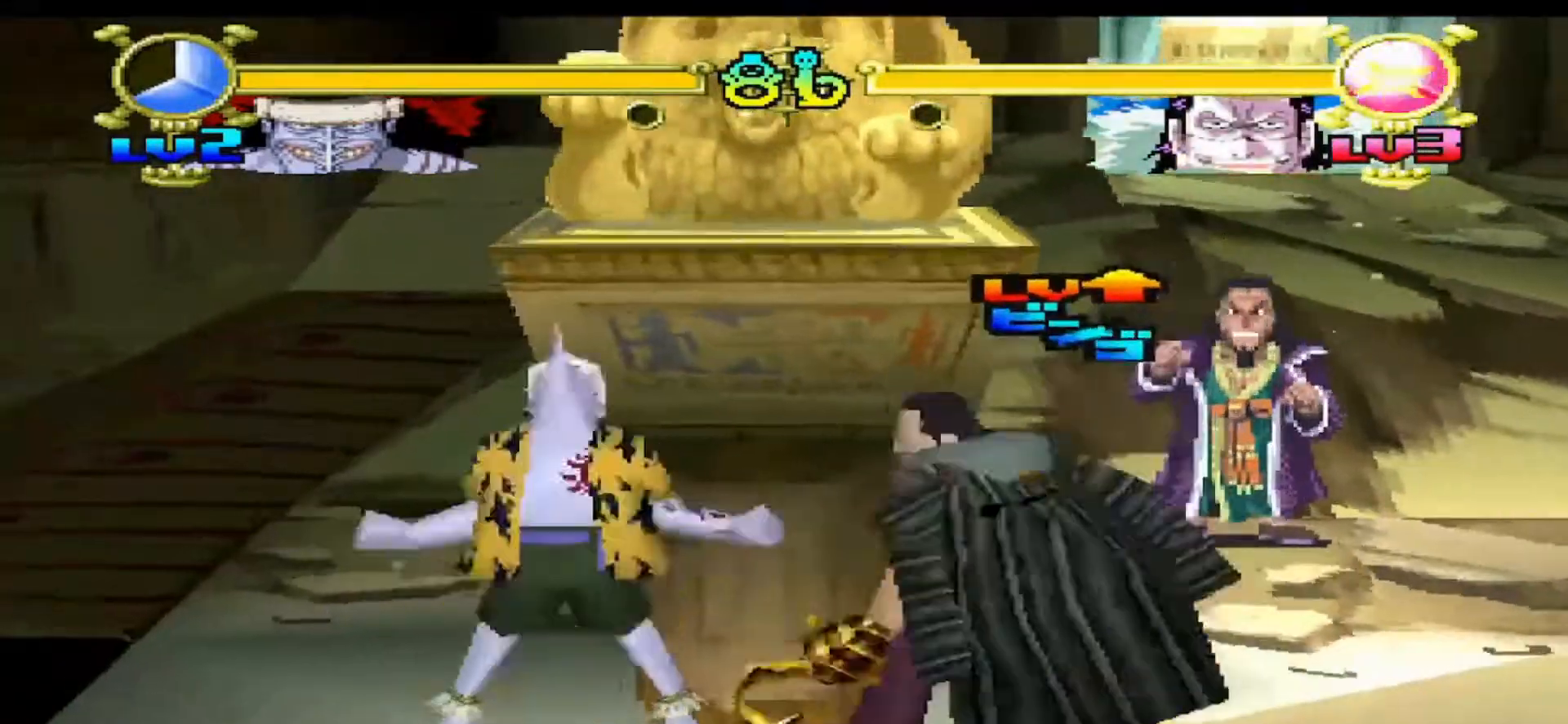
{"buttons": ["DPAD_RIGHT"], "events": [[100, "B", "up"], [200, "DPAD_UP", "up"], [333, "DPAD_RIGHT", "down"]]}
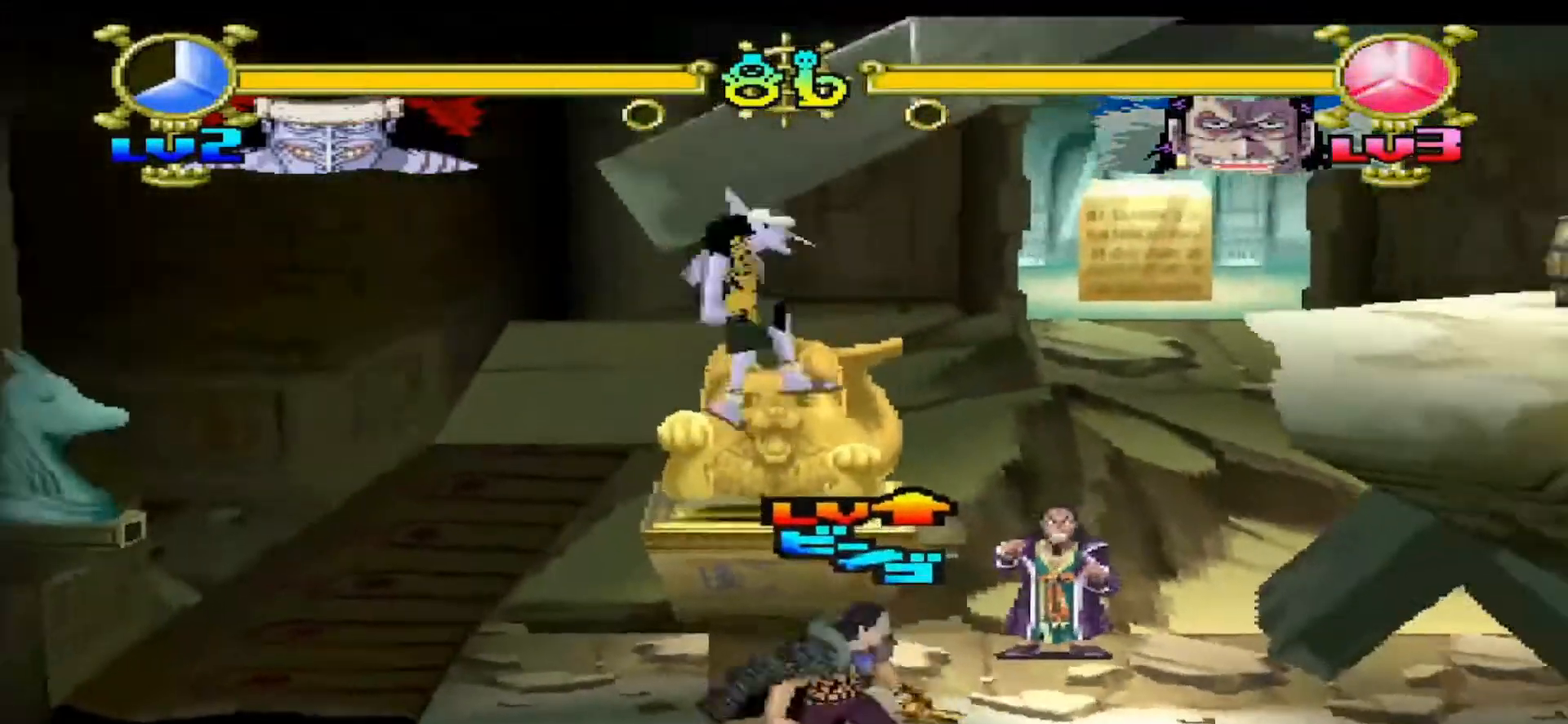
{"buttons": ["A"], "events": [[333, "A", "down"], [433, "DPAD_RIGHT", "up"]]}
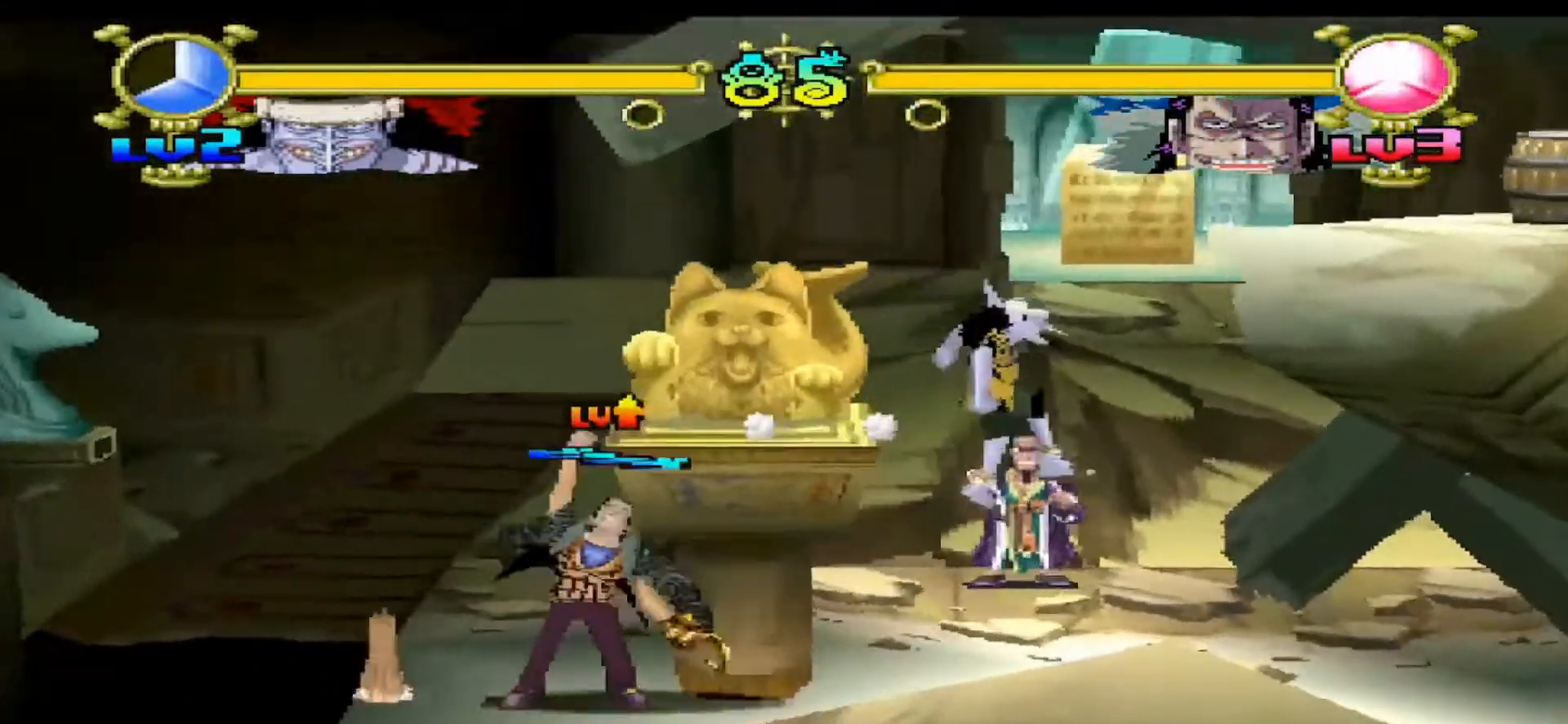
{"buttons": ["DPAD_LEFT"], "events": [[167, "DPAD_RIGHT", "down"], [267, "DPAD_RIGHT", "up"], [300, "A", "up"], [367, "DPAD_LEFT", "down"], [433, "DPAD_LEFT", "up"], [500, "DPAD_LEFT", "down"]]}
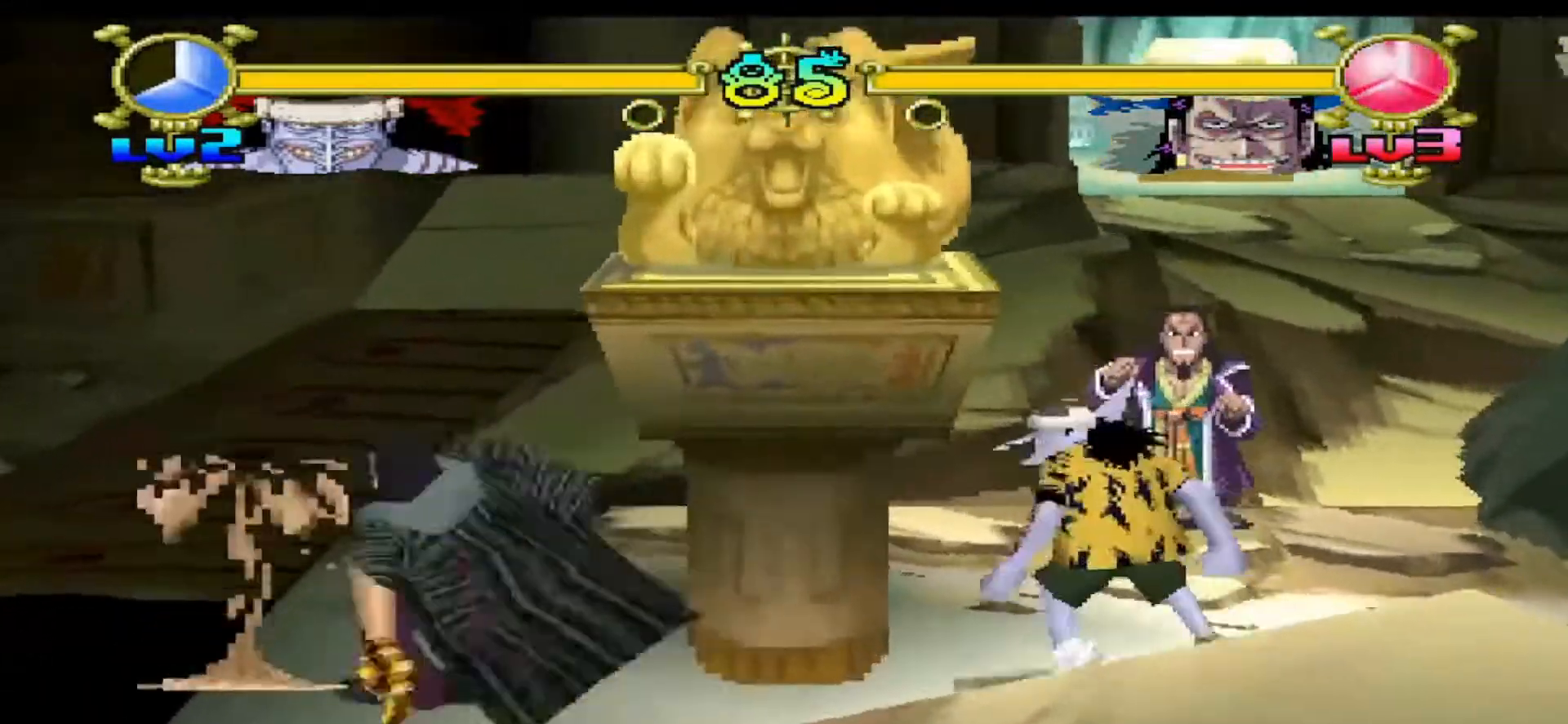
{"buttons": [], "events": [[67, "B", "down"], [133, "DPAD_LEFT", "up"], [167, "B", "up"]]}
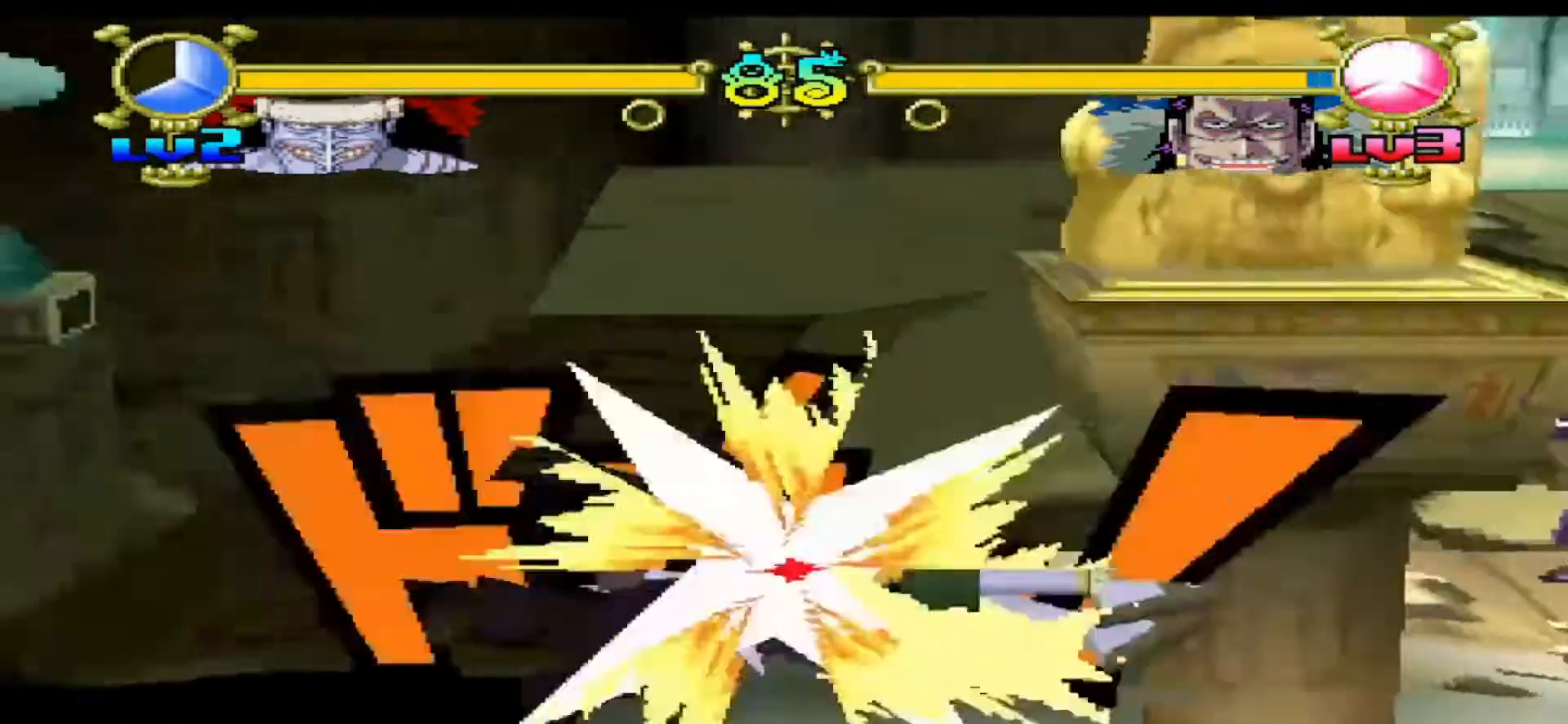
{"buttons": [], "events": []}
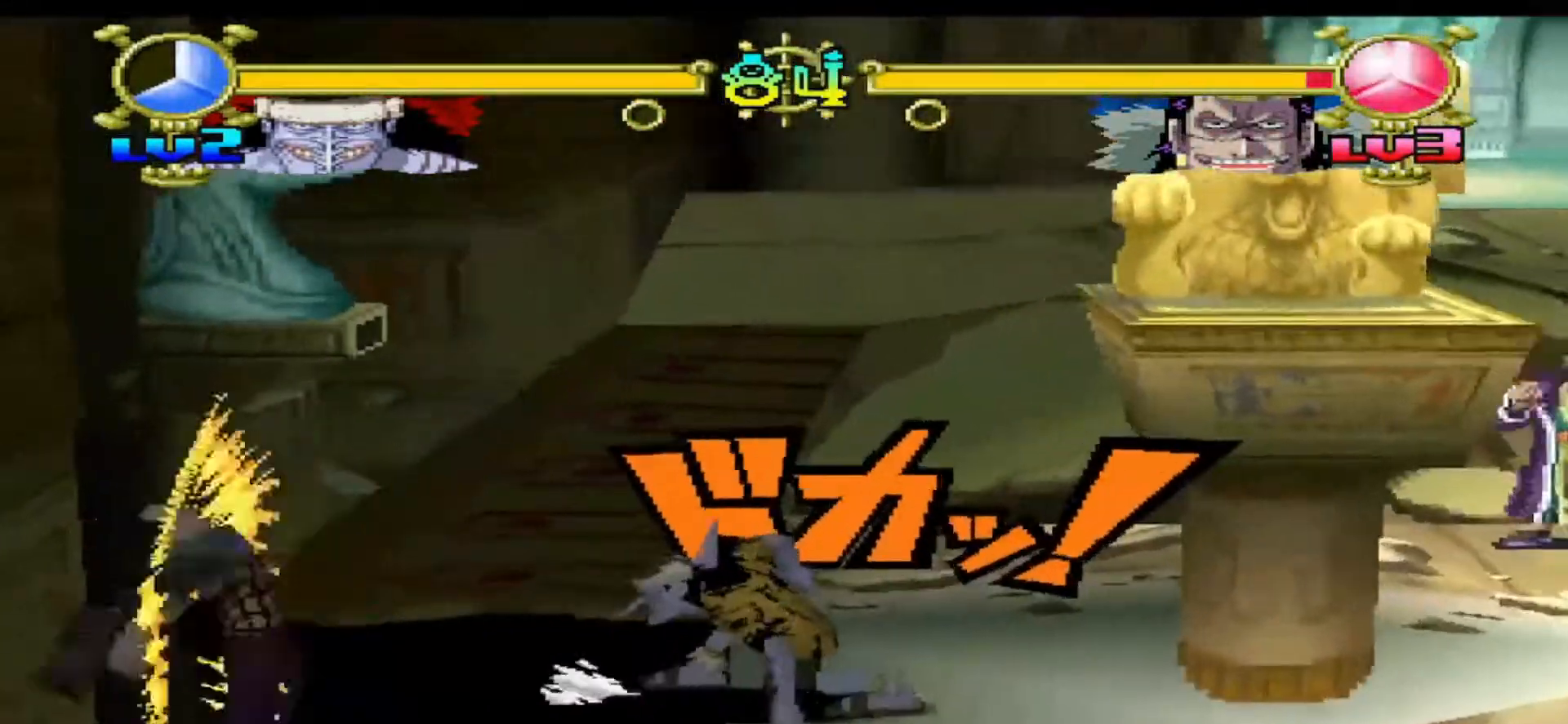
{"buttons": ["DPAD_RIGHT"], "events": [[133, "DPAD_RIGHT", "down"]]}
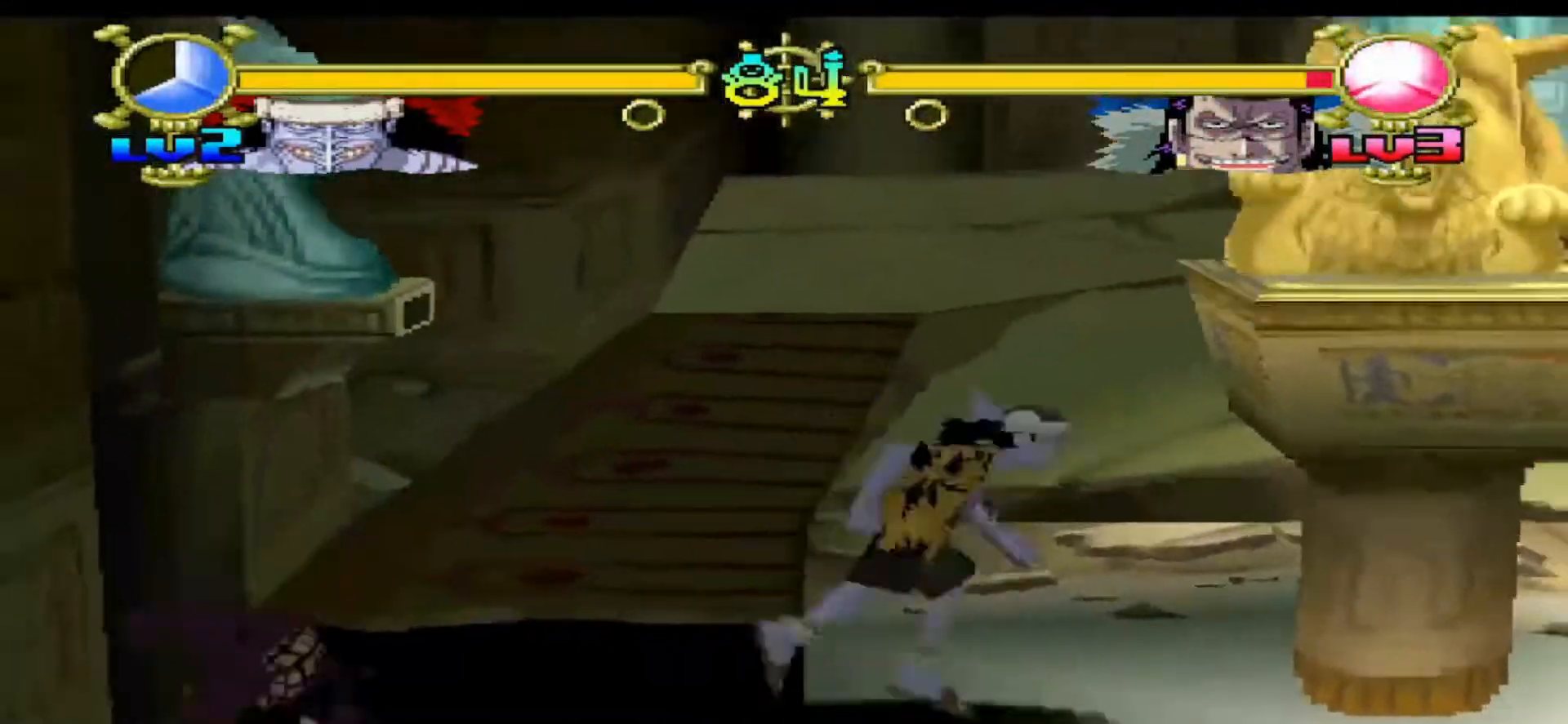
{"buttons": ["DPAD_LEFT"], "events": [[400, "DPAD_RIGHT", "up"], [500, "DPAD_LEFT", "down"]]}
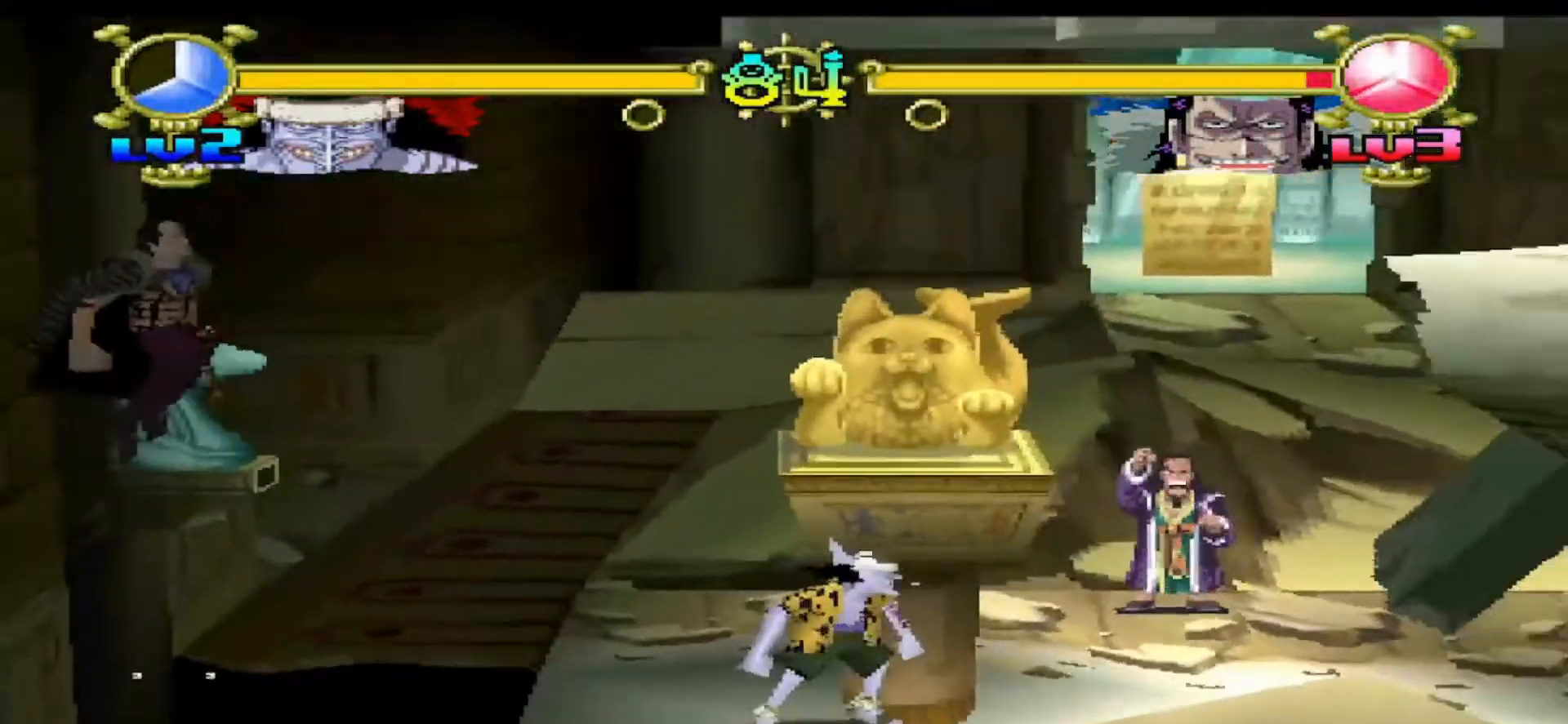
{"buttons": ["DPAD_LEFT"], "events": [[133, "DPAD_LEFT", "up"], [333, "DPAD_LEFT", "down"], [433, "DPAD_LEFT", "up"], [467, "DPAD_LEFT", "down"]]}
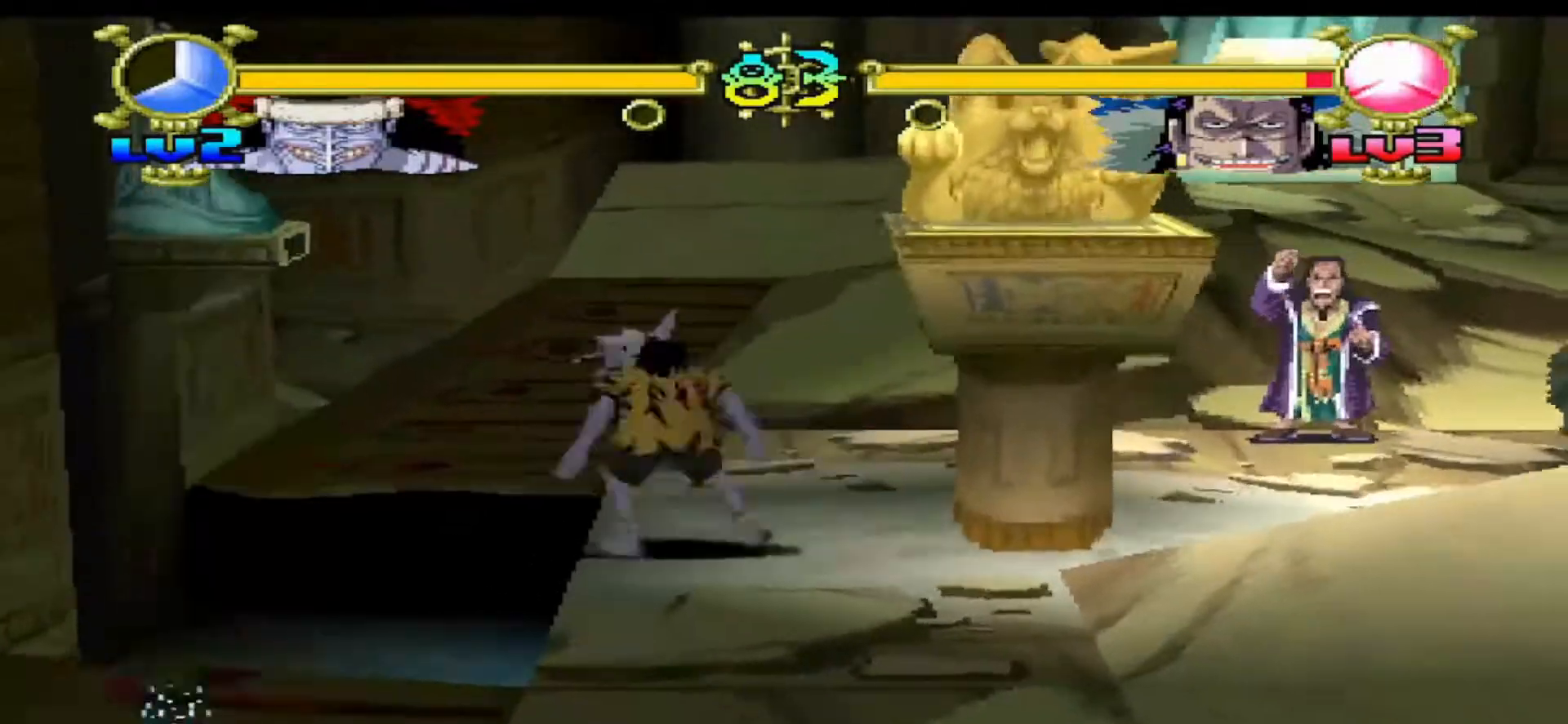
{"buttons": [], "events": [[33, "B", "down"], [100, "DPAD_LEFT", "up"], [133, "B", "up"]]}
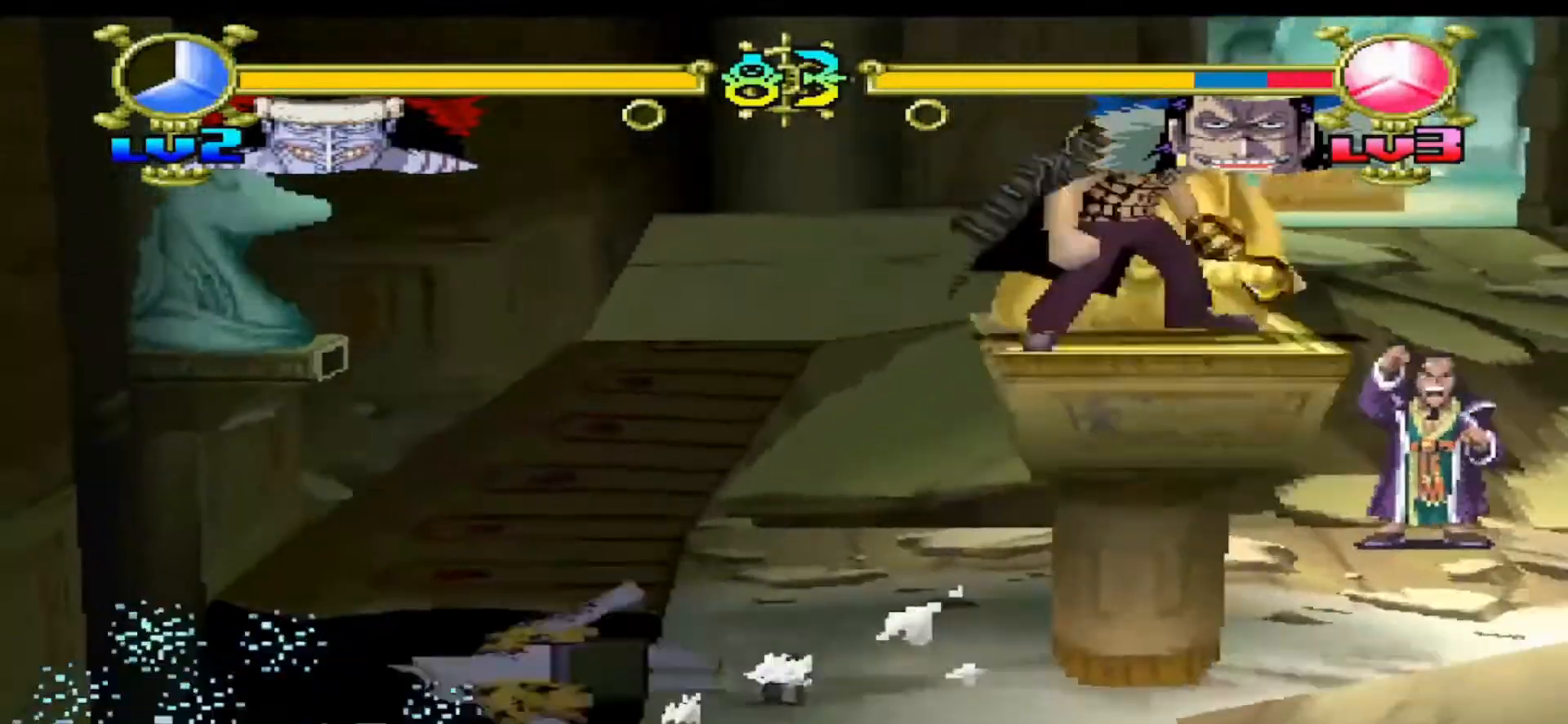
{"buttons": [], "events": [[133, "DPAD_RIGHT", "down"], [433, "DPAD_RIGHT", "up"]]}
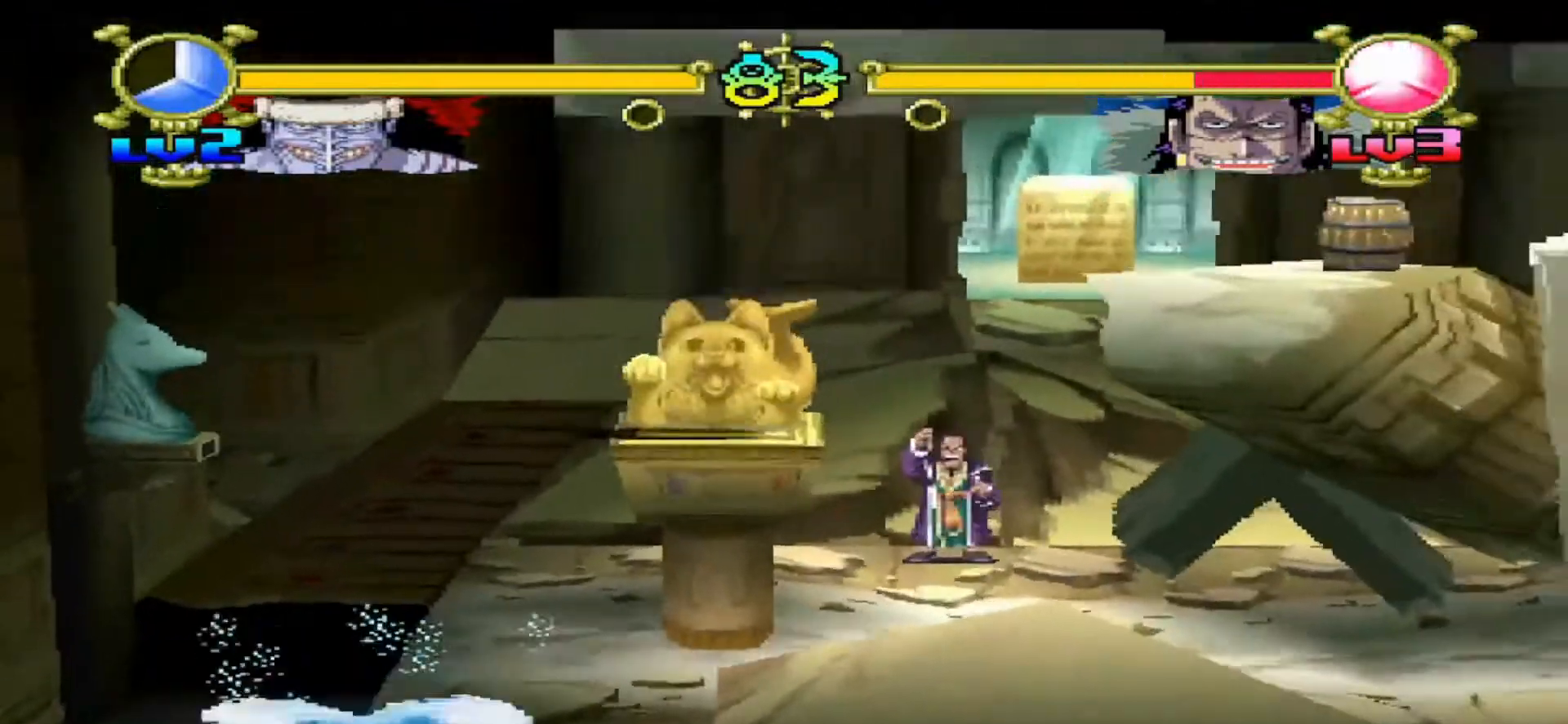
{"buttons": ["DPAD_RIGHT"], "events": [[300, "DPAD_RIGHT", "down"]]}
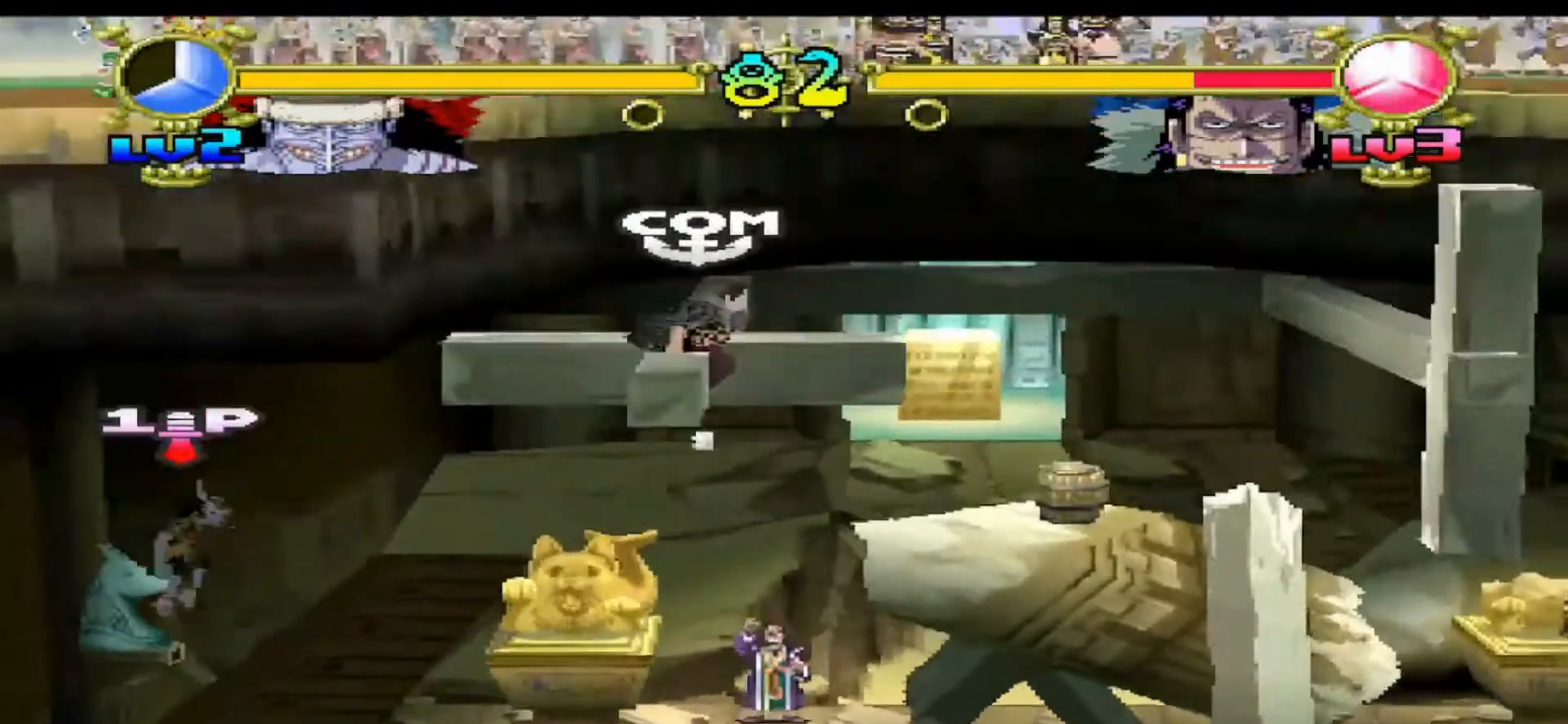
{"buttons": [], "events": [[200, "DPAD_RIGHT", "up"]]}
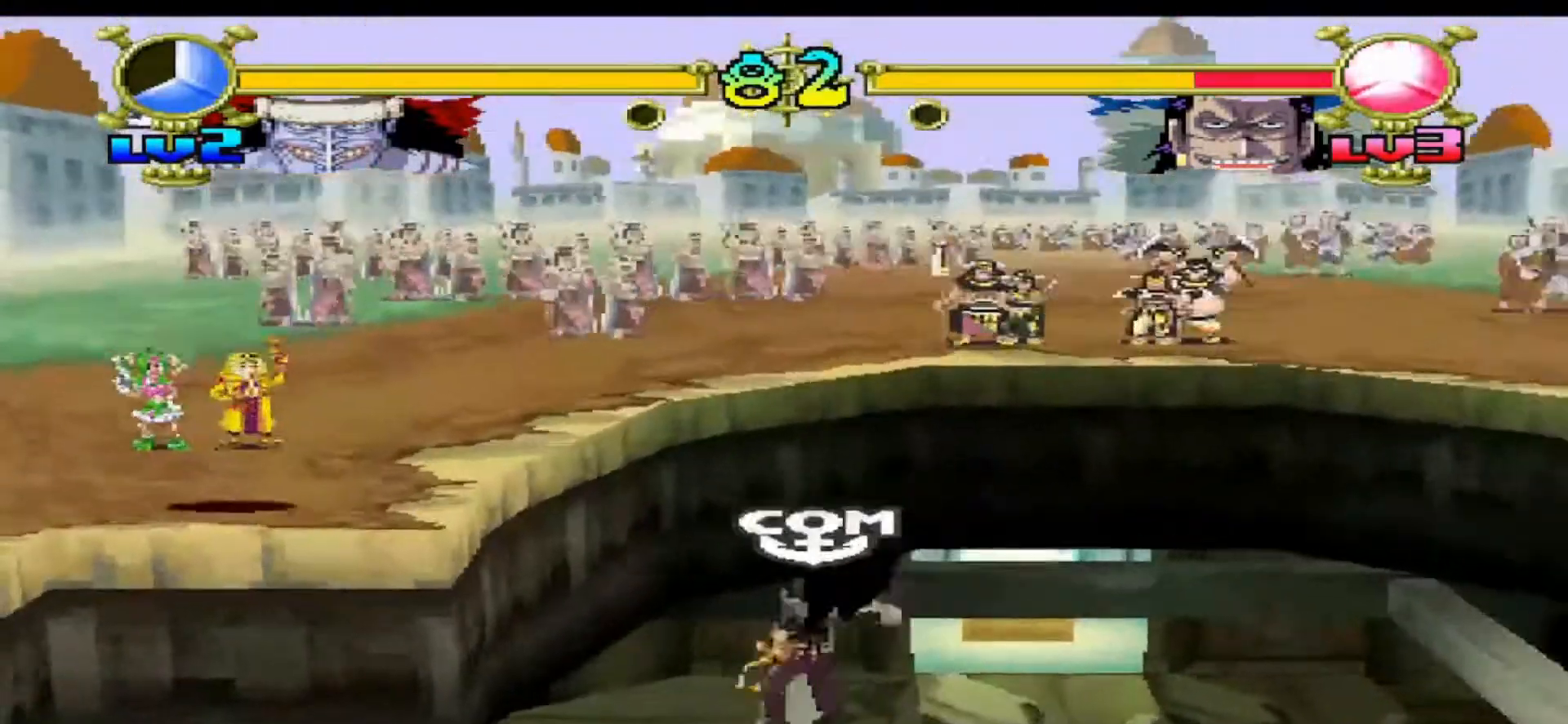
{"buttons": [], "events": []}
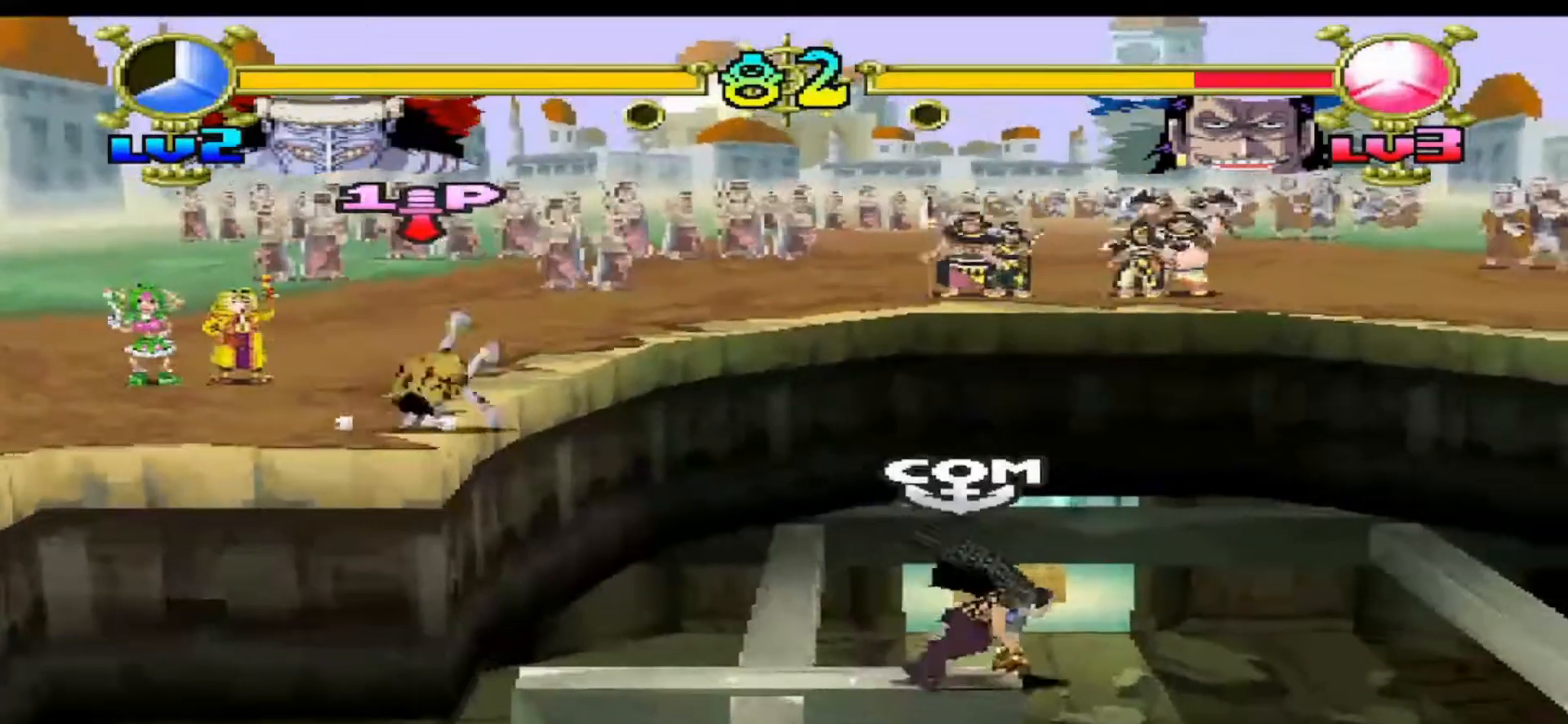
{"buttons": [], "events": []}
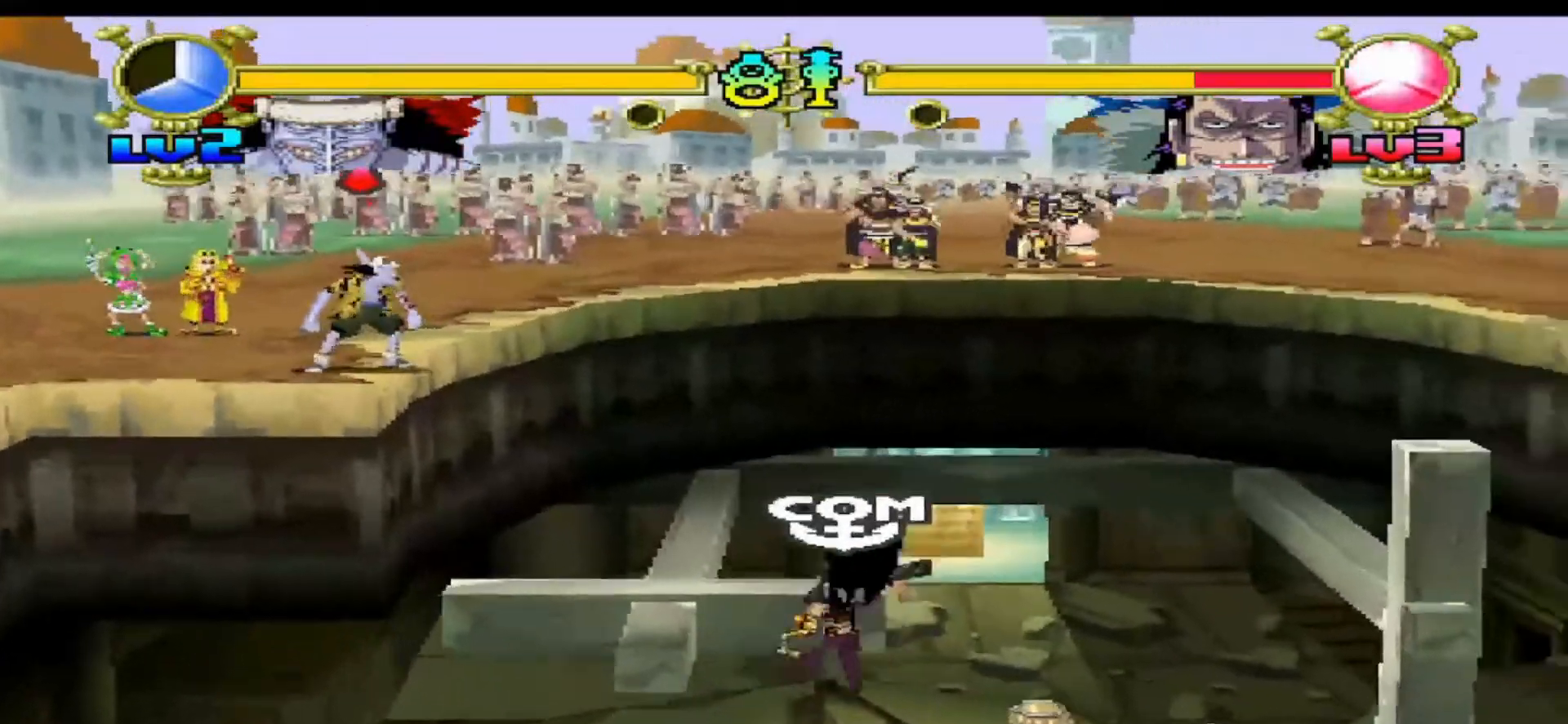
{"buttons": ["Y"], "events": [[133, "R1", "down"], [233, "R1", "up"], [300, "A", "down"], [367, "A", "up"], [500, "Y", "down"]]}
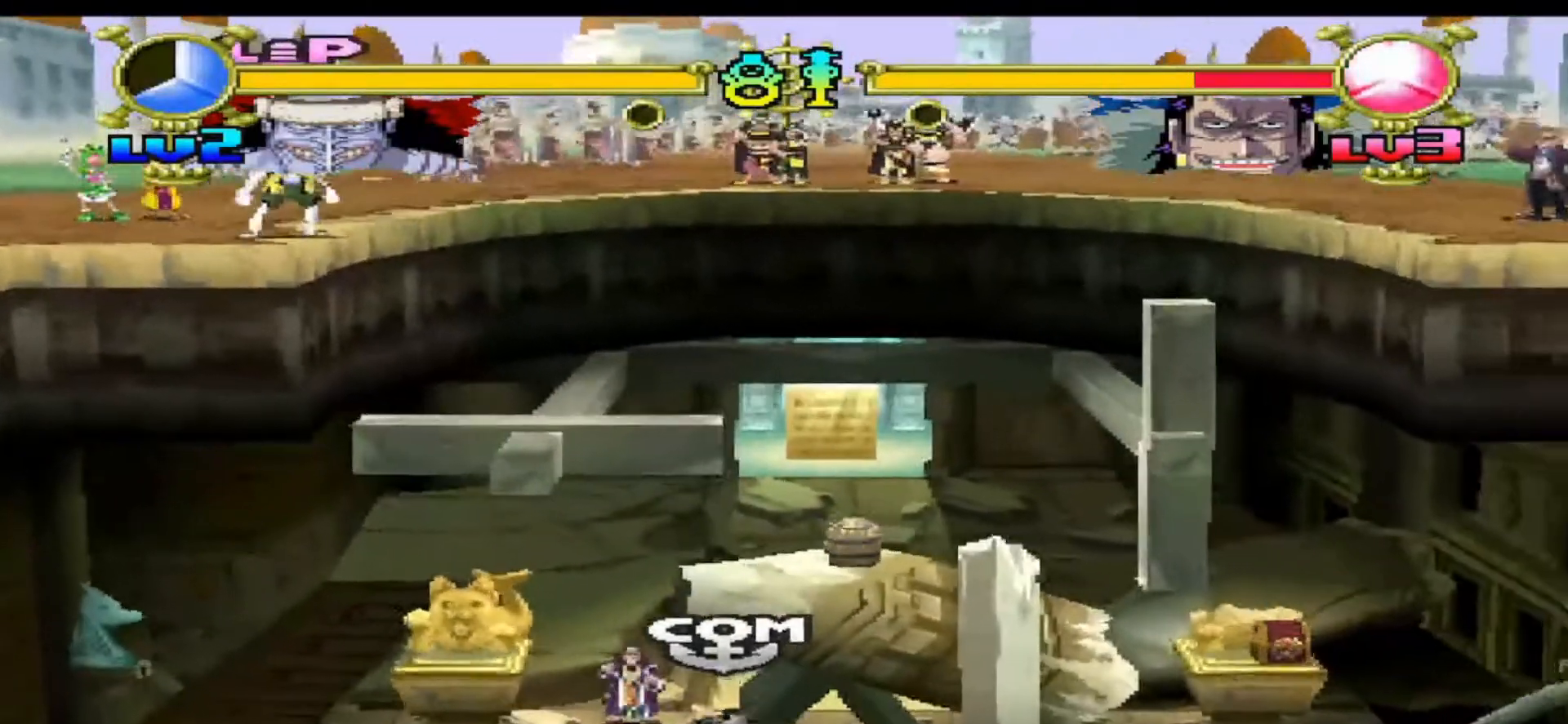
{"buttons": [], "events": [[100, "Y", "up"]]}
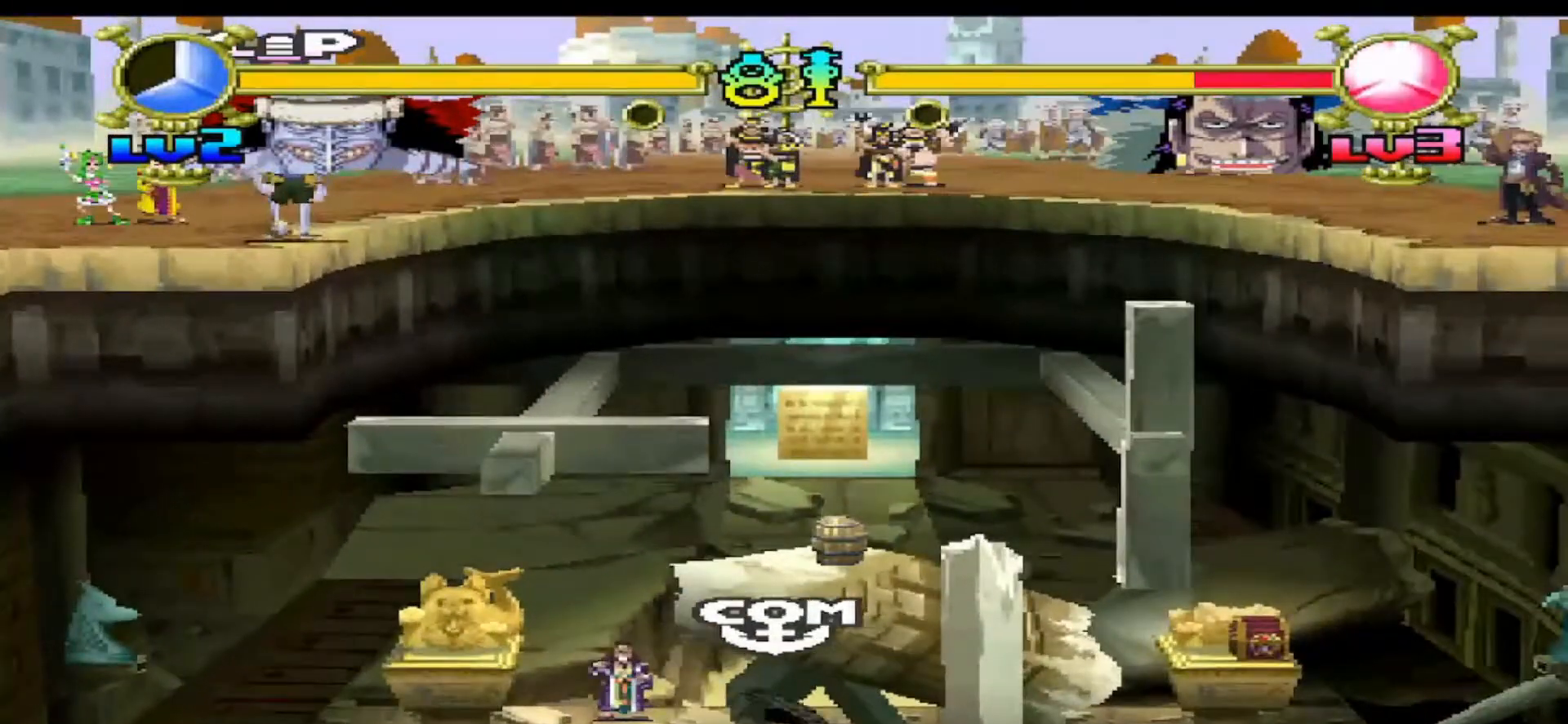
{"buttons": [], "events": []}
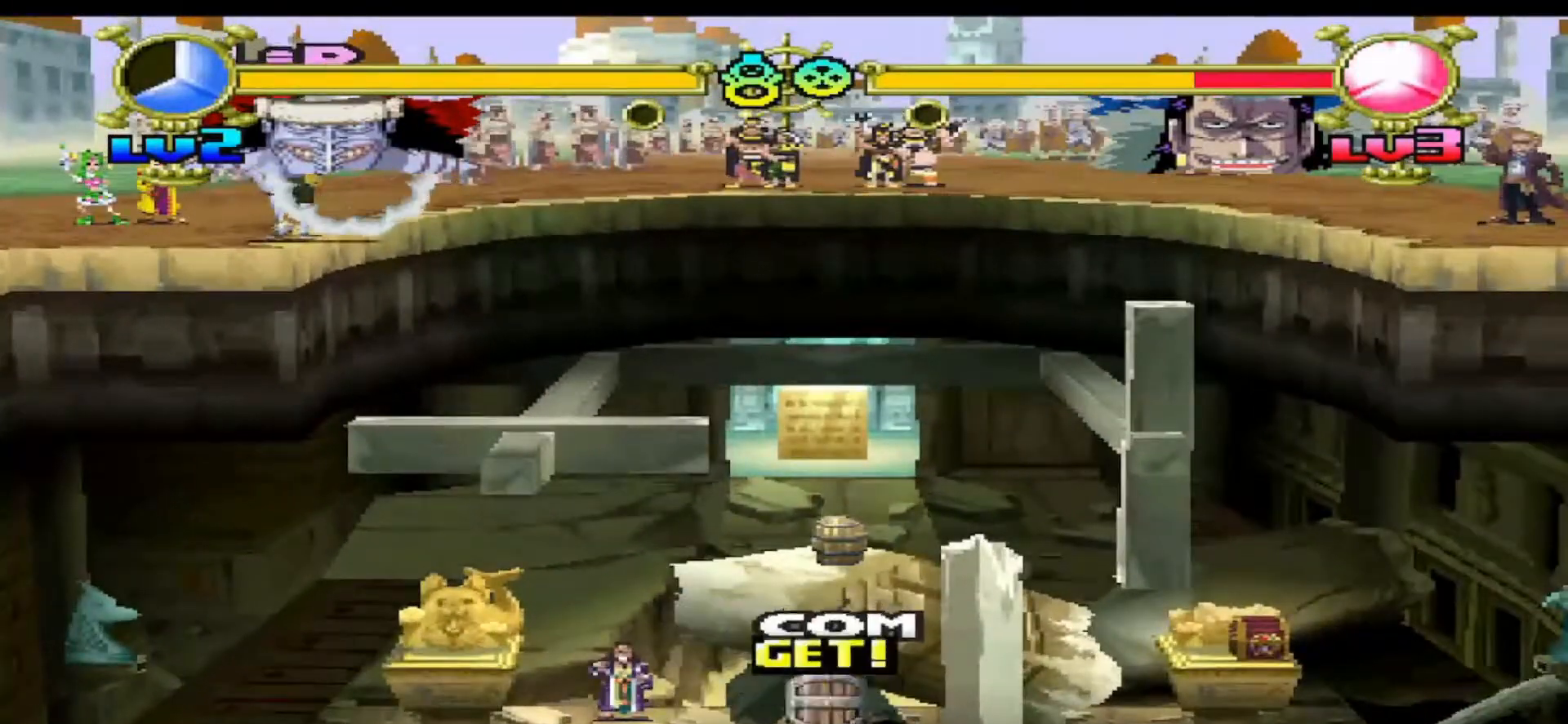
{"buttons": [], "events": []}